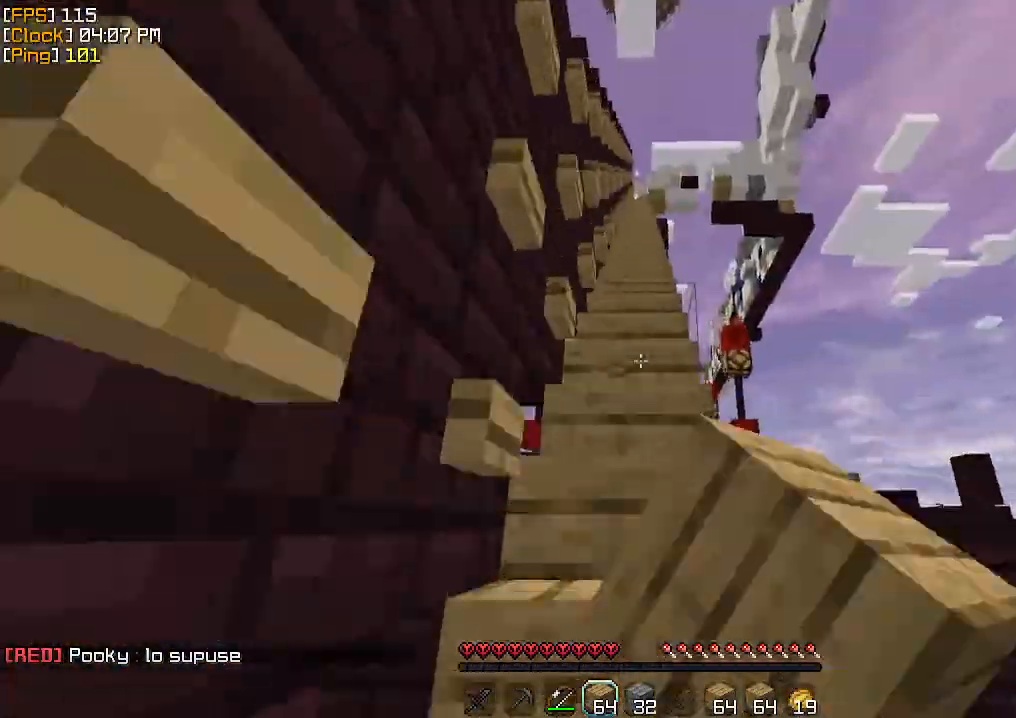
Gameplay with keyboard and mouse; each line is a JSON object with the keys and mouse buttons held at the frame after it. "events" lists presses ("down") and releases ("up") of "a", "d", "s", "w", "mouse_left" and "mouse_right" between this image and that frame as [ms after this image, input, new state], when the widget could be followed in between. "mouse_left", "mouse_right" = the "left", "right" buttons of the "mouse" list. No other keys are recorded. Fast repeated clicks can show as one long hold. Mouse movement is not recorded.
{"keys": ["a"], "mouse": [], "events": [[67, "mouse_left", "down"], [133, "mouse_left", "up"], [200, "mouse_left", "down"], [233, "mouse_left", "up"], [300, "mouse_left", "down"], [333, "mouse_left", "up"], [400, "mouse_left", "down"], [433, "a", "down"], [433, "mouse_left", "up"], [433, "w", "up"]]}
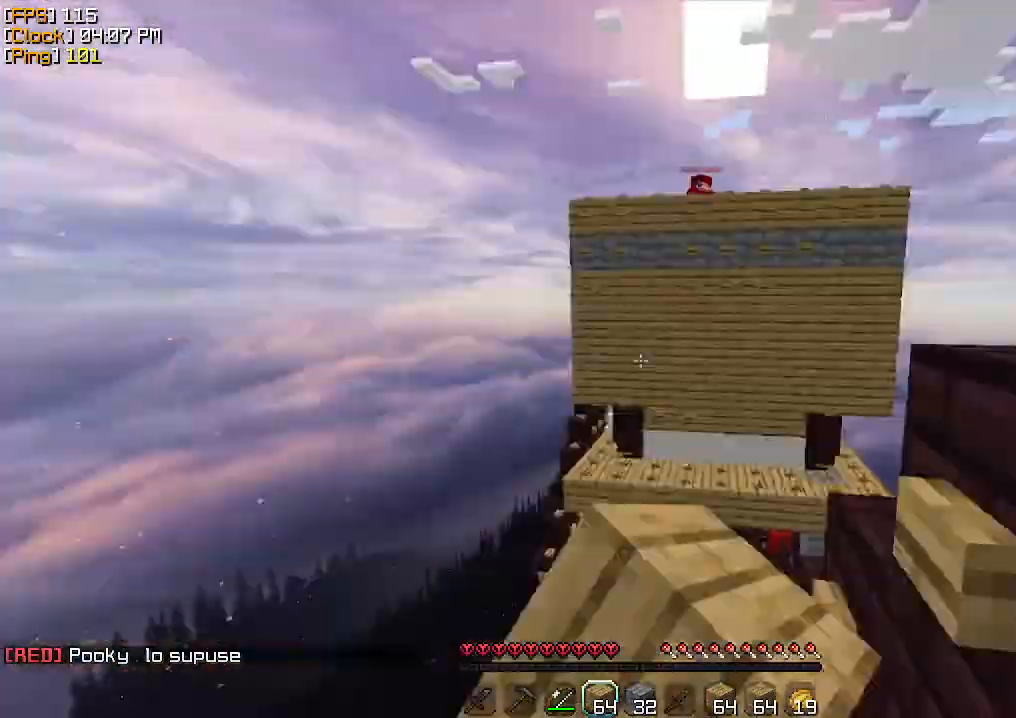
{"keys": ["a", "w"], "mouse": [], "events": [[33, "s", "down"], [67, "a", "up"], [133, "s", "up"], [367, "w", "down"], [400, "a", "down"]]}
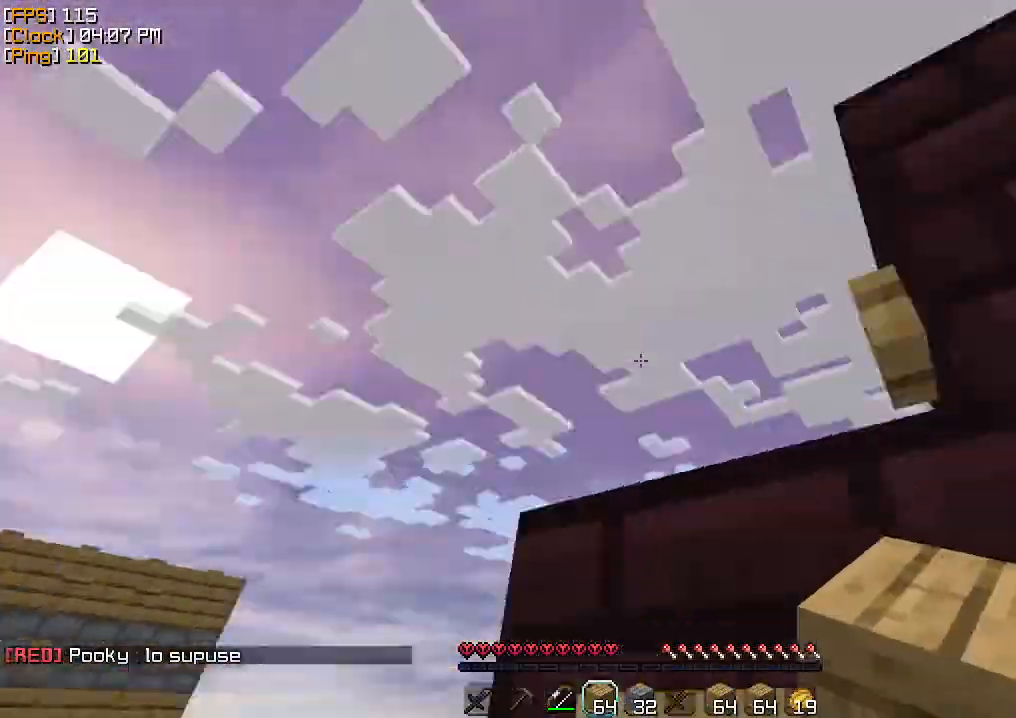
{"keys": ["a", "w"], "mouse": [], "events": [[100, "w", "up"], [200, "a", "up"], [367, "a", "down"], [367, "w", "down"]]}
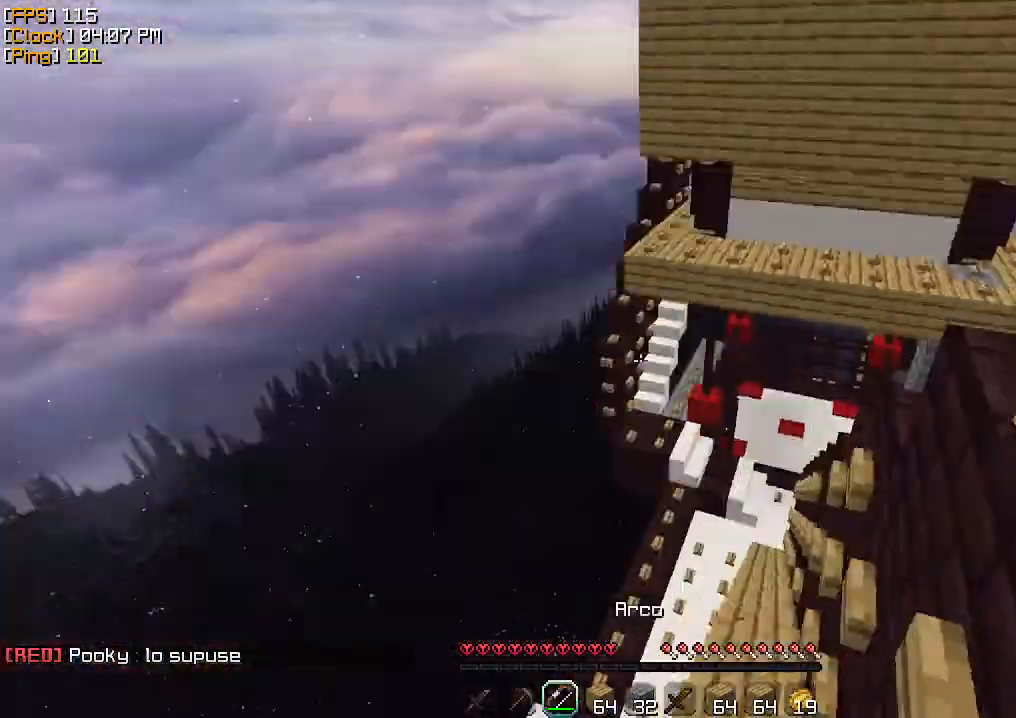
{"keys": ["a", "d", "w"], "mouse": [], "events": [[367, "d", "down"]]}
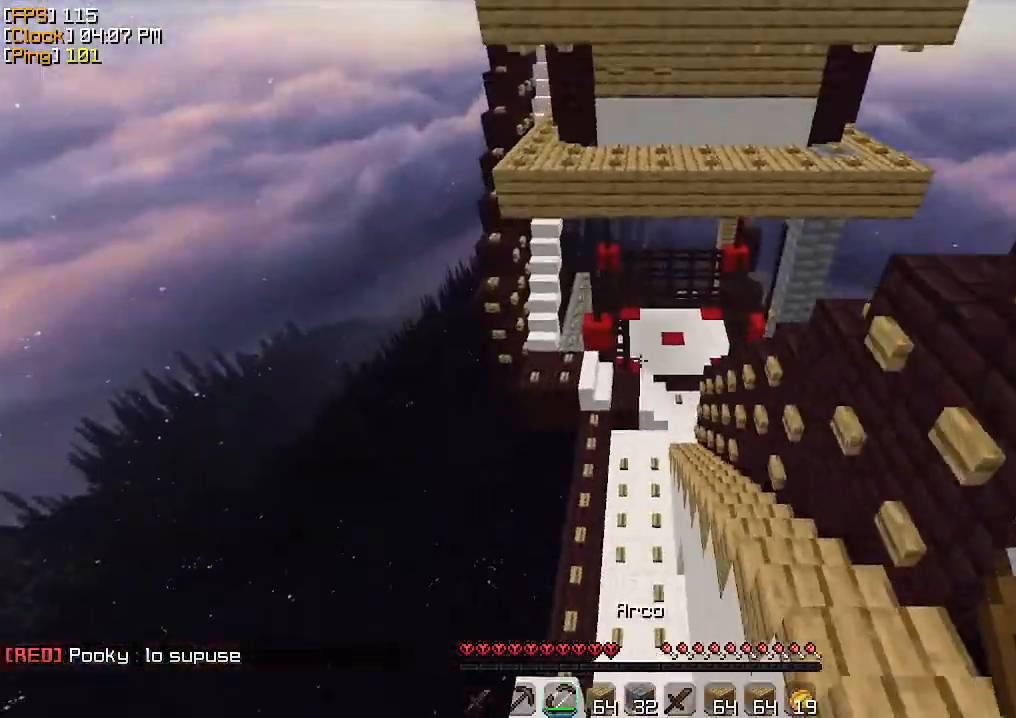
{"keys": ["w"], "mouse": [], "events": [[133, "d", "up"], [200, "a", "up"]]}
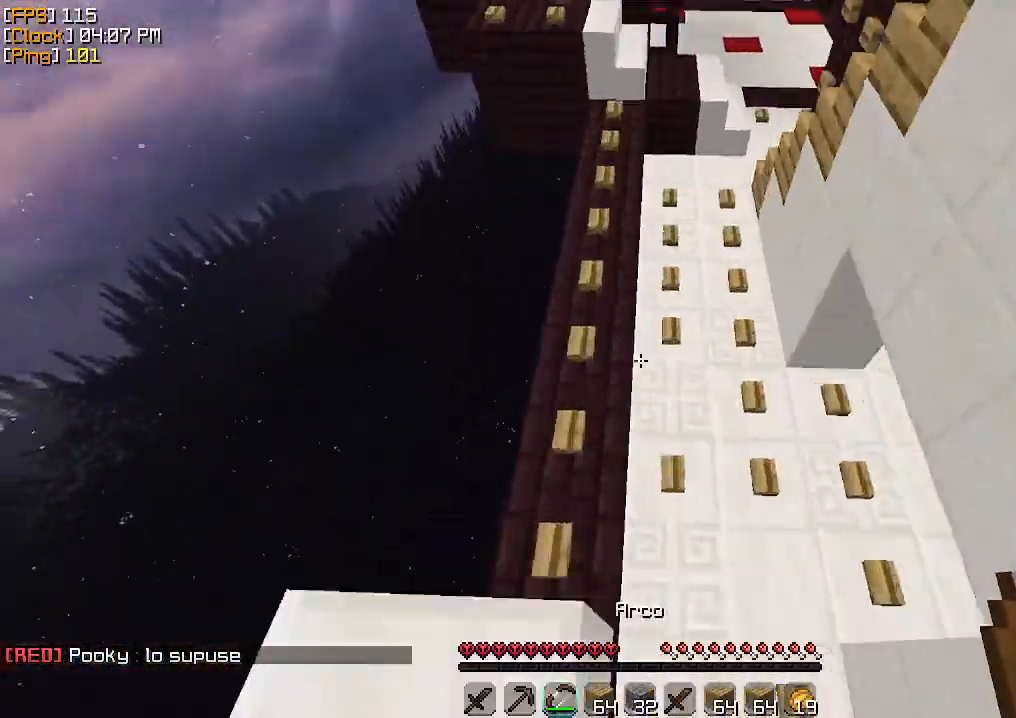
{"keys": ["w"], "mouse": [], "events": []}
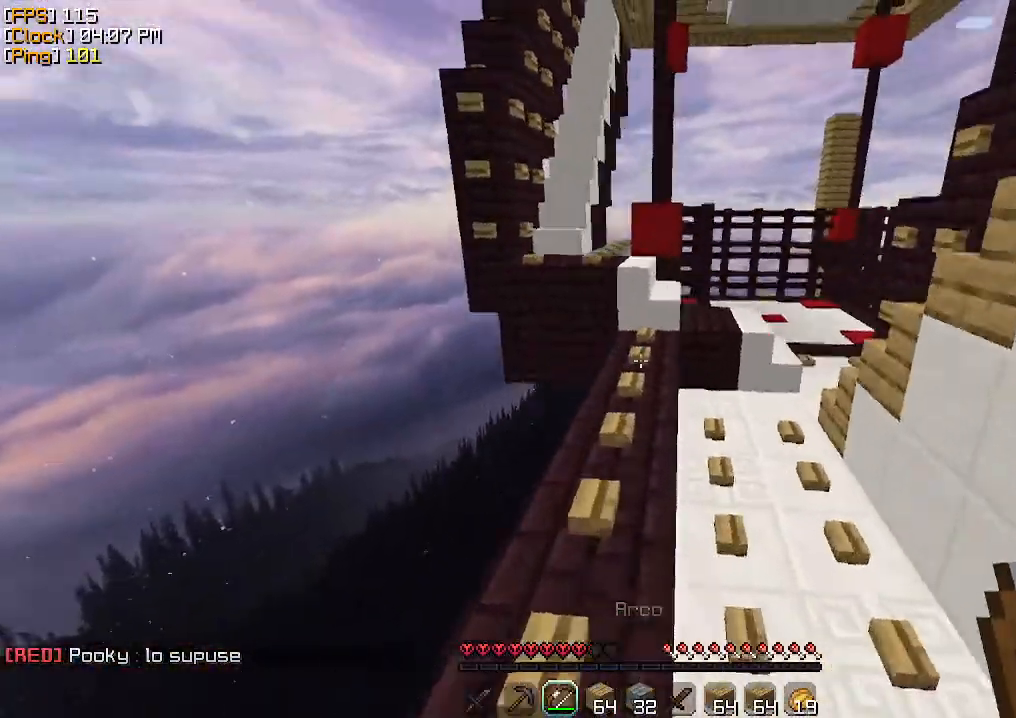
{"keys": ["w"], "mouse": [], "events": []}
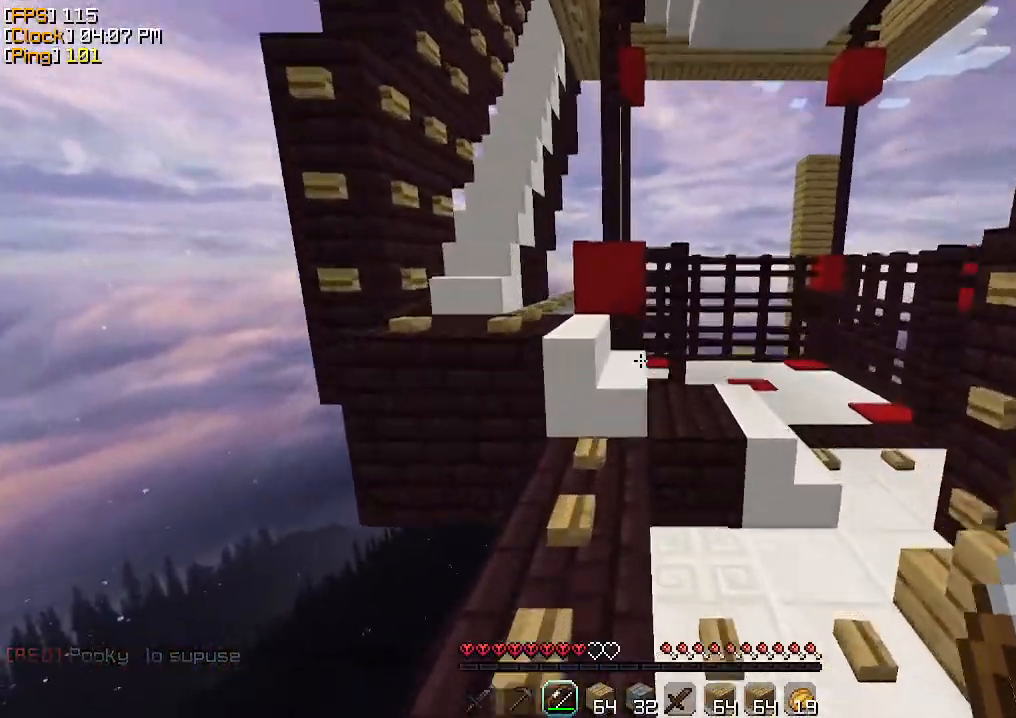
{"keys": ["w"], "mouse": [], "events": []}
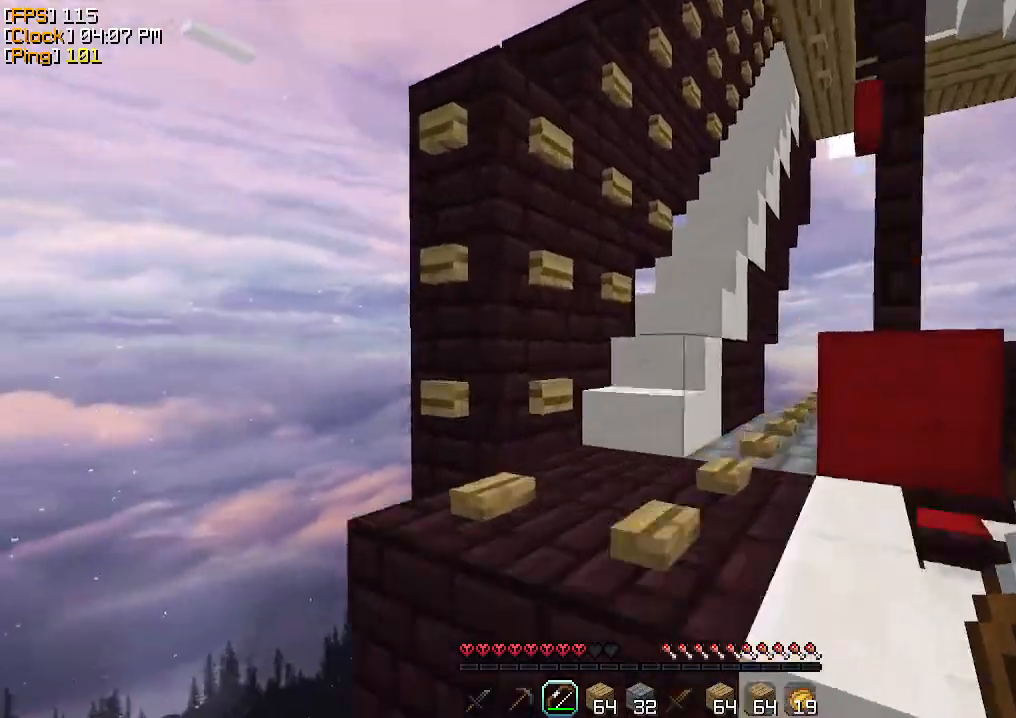
{"keys": ["w"], "mouse": ["left"], "events": [[300, "mouse_left", "down"], [367, "mouse_left", "up"], [400, "mouse_left", "down"], [467, "mouse_left", "up"], [500, "mouse_left", "down"]]}
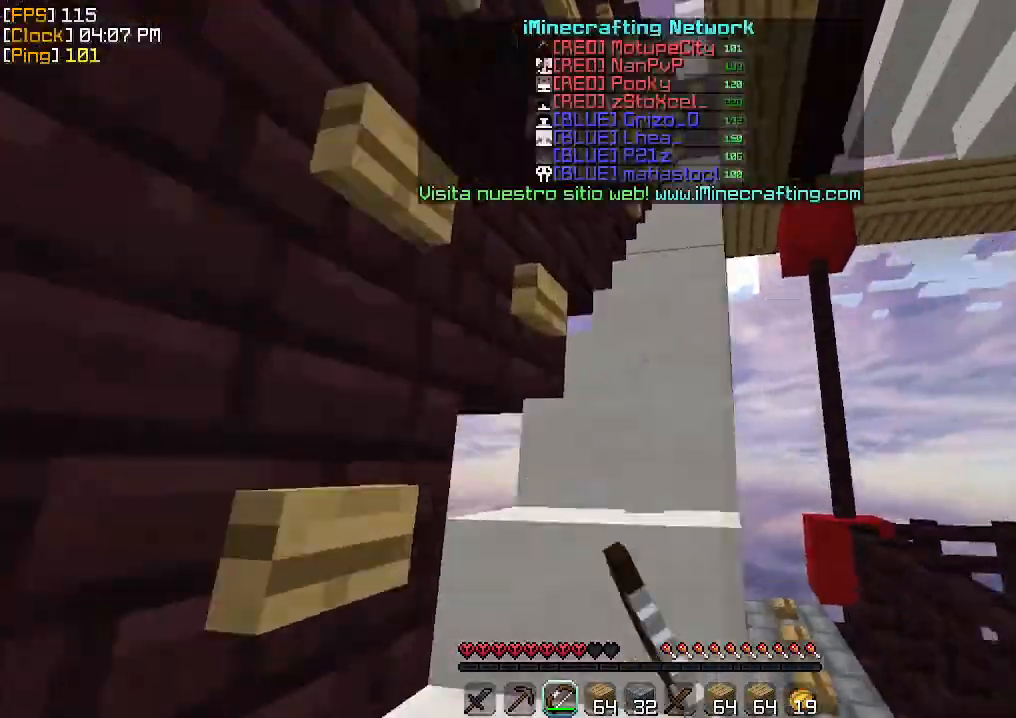
{"keys": ["w"], "mouse": ["left"], "events": [[67, "mouse_left", "up"], [167, "mouse_left", "down"], [200, "mouse_left", "up"], [233, "mouse_left", "down"], [300, "mouse_left", "up"], [400, "mouse_left", "down"]]}
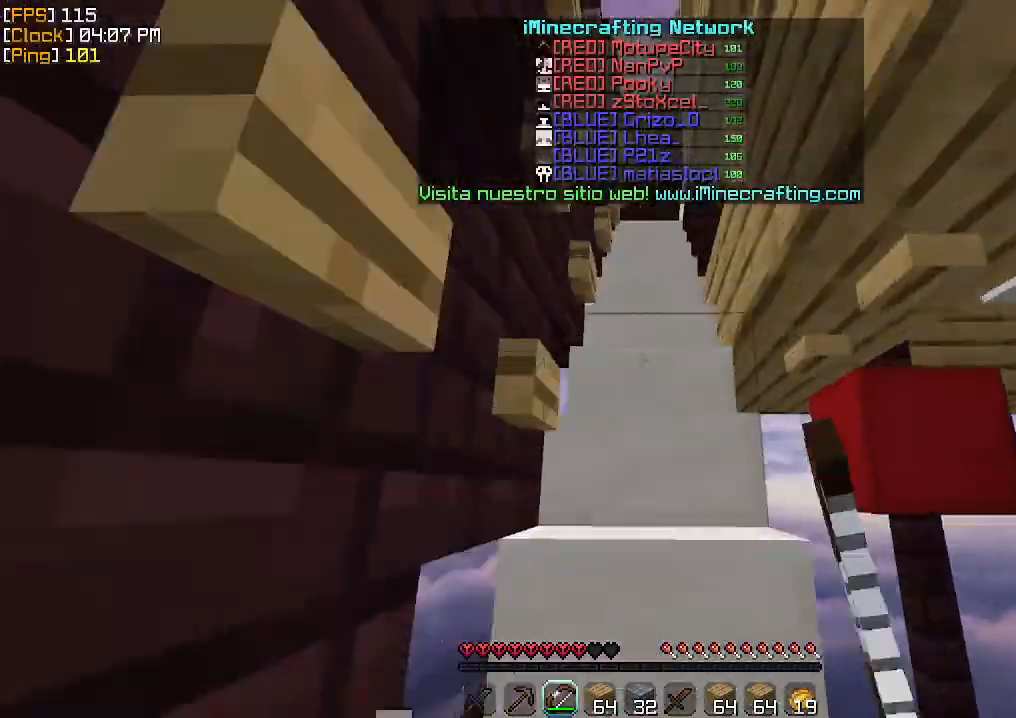
{"keys": ["w"], "mouse": [], "events": [[33, "mouse_left", "up"], [100, "mouse_left", "down"], [200, "mouse_left", "up"], [233, "mouse_left", "down"], [300, "mouse_left", "up"]]}
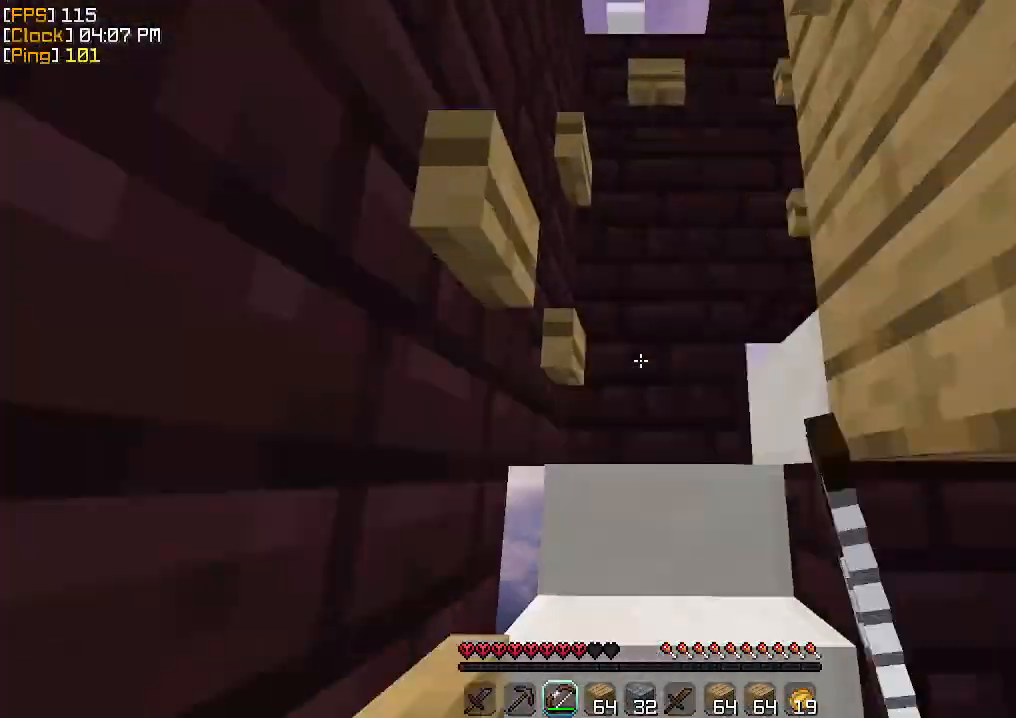
{"keys": ["w"], "mouse": [], "events": [[200, "a", "down"], [433, "a", "up"]]}
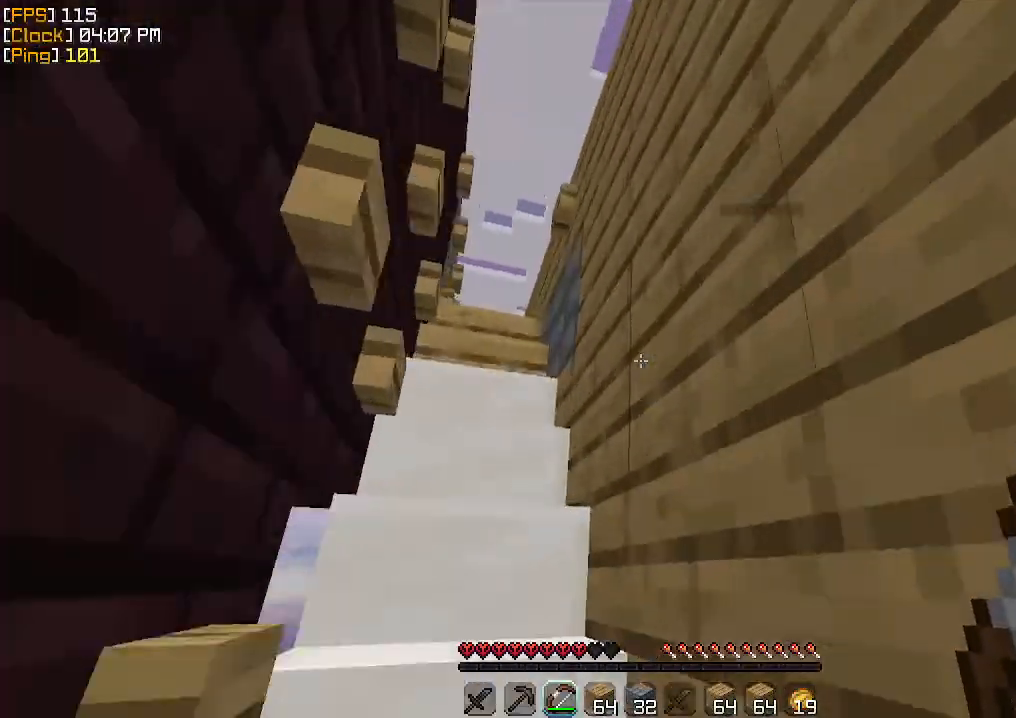
{"keys": ["w"], "mouse": [], "events": [[100, "a", "down"], [433, "a", "up"]]}
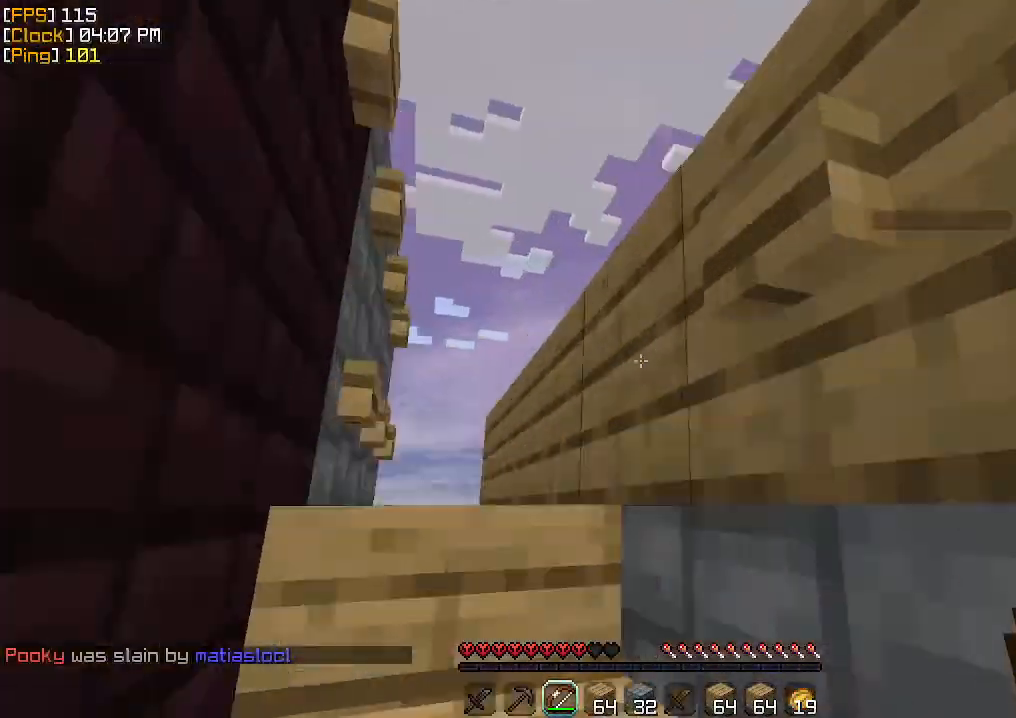
{"keys": ["d", "w"], "mouse": [], "events": [[33, "a", "down"], [233, "a", "up"], [433, "d", "down"]]}
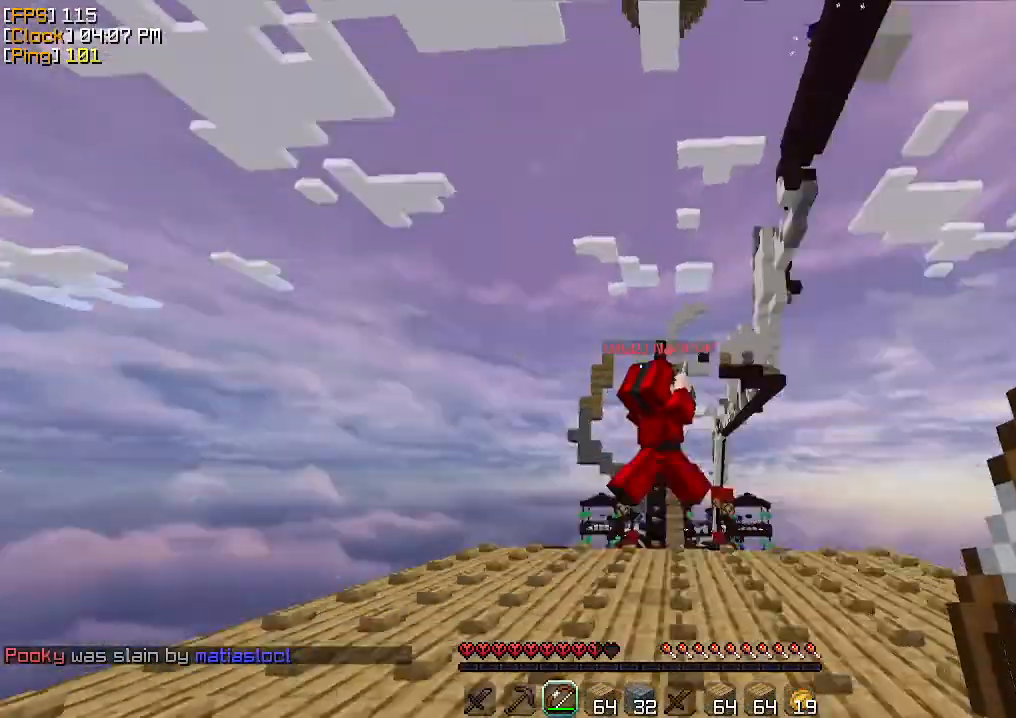
{"keys": ["a", "w"], "mouse": ["right"], "events": [[233, "d", "up"], [267, "mouse_right", "down"], [333, "a", "down"]]}
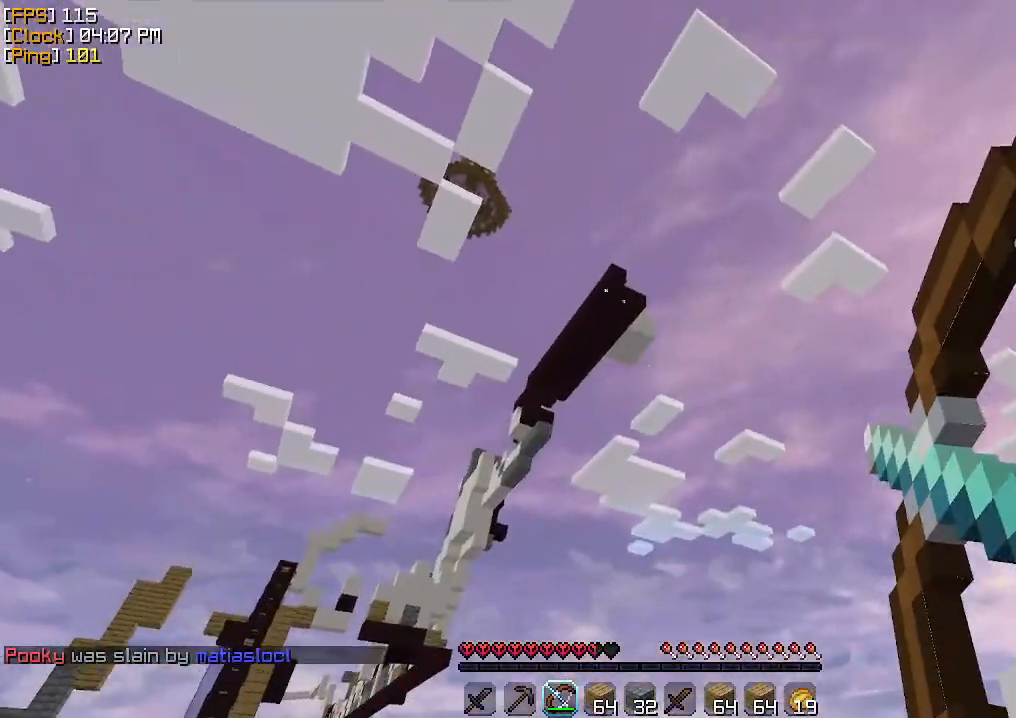
{"keys": ["a", "w"], "mouse": ["right"], "events": []}
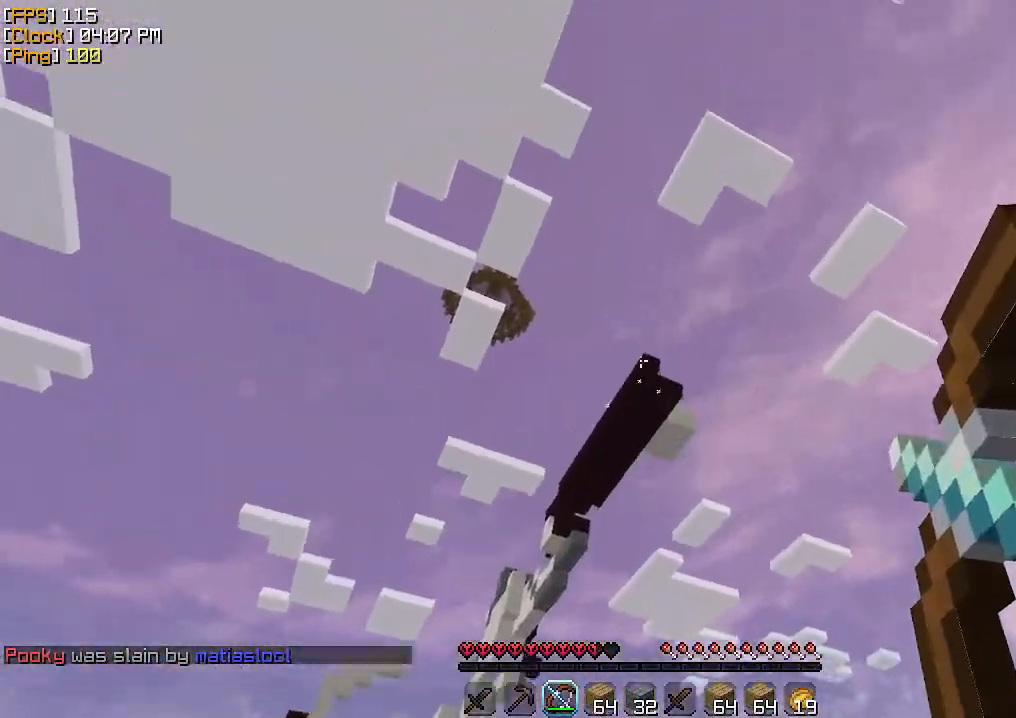
{"keys": ["a", "w"], "mouse": ["right"], "events": [[233, "mouse_right", "up"], [333, "mouse_right", "down"]]}
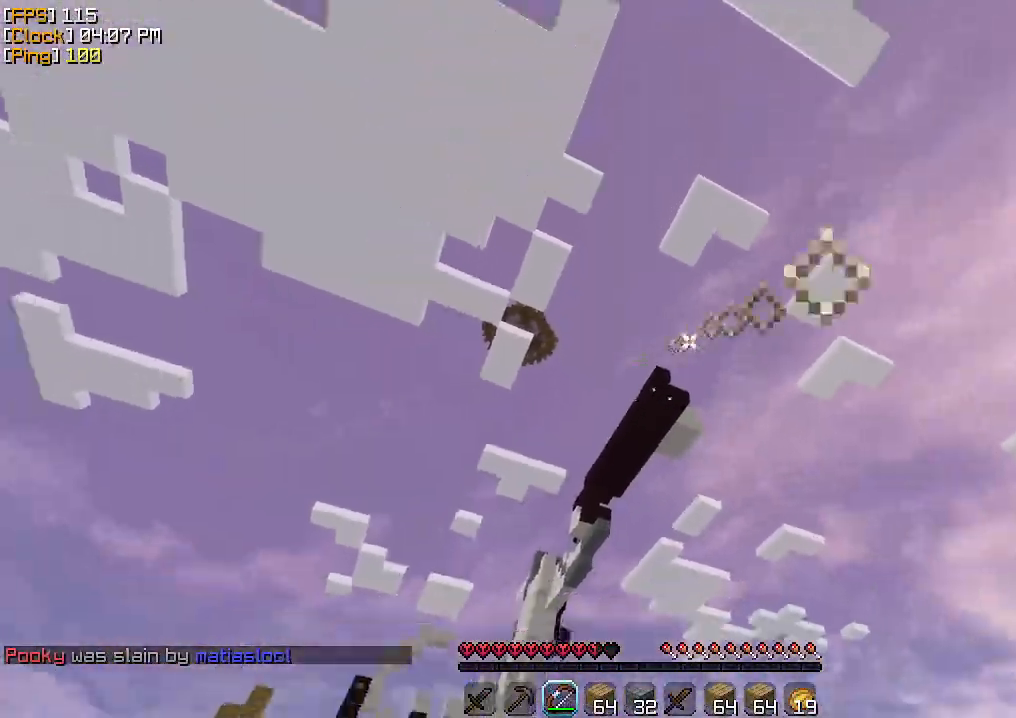
{"keys": ["a", "d", "w"], "mouse": ["right"], "events": [[33, "d", "down"]]}
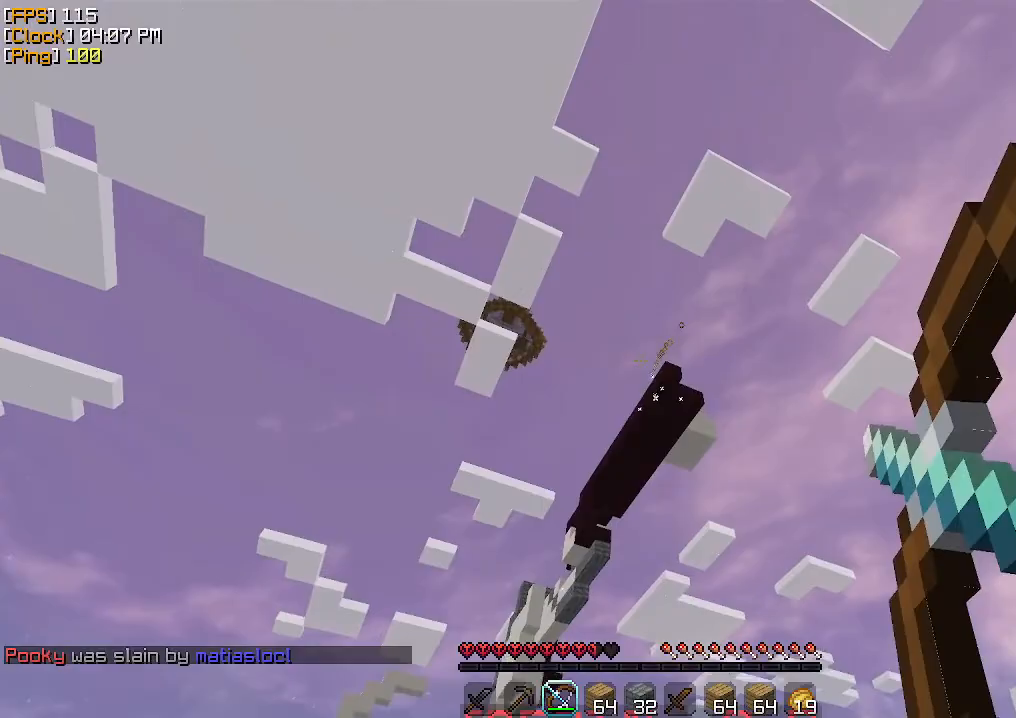
{"keys": [], "mouse": [], "events": [[33, "w", "up"], [233, "a", "up"], [233, "mouse_right", "up"], [433, "d", "up"]]}
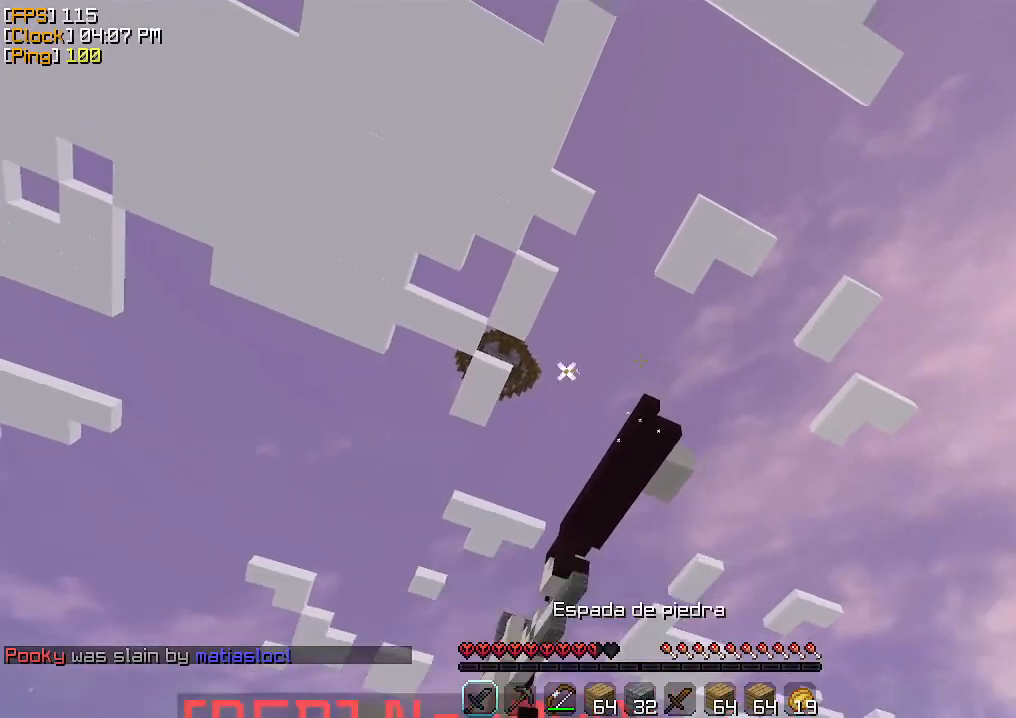
{"keys": [], "mouse": [], "events": []}
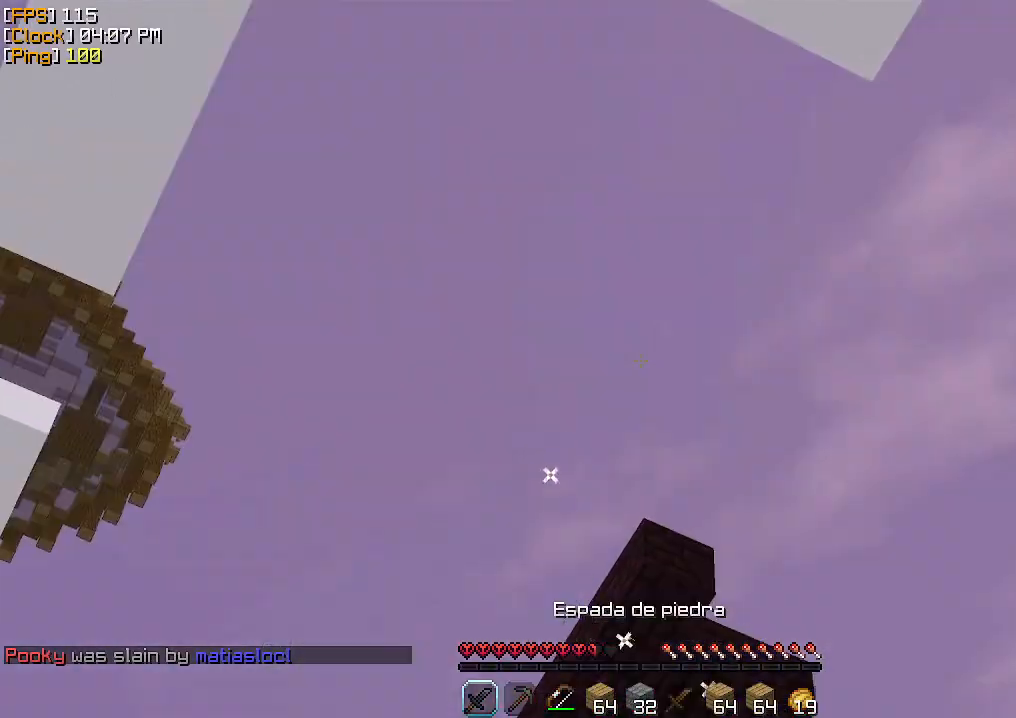
{"keys": [], "mouse": [], "events": []}
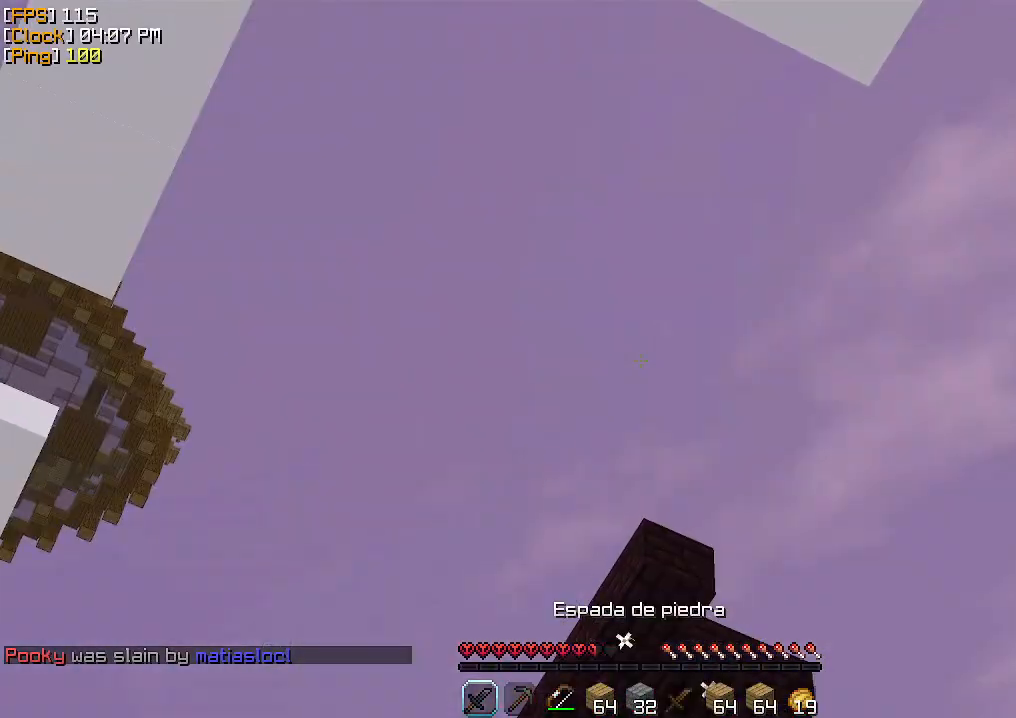
{"keys": [], "mouse": [], "events": []}
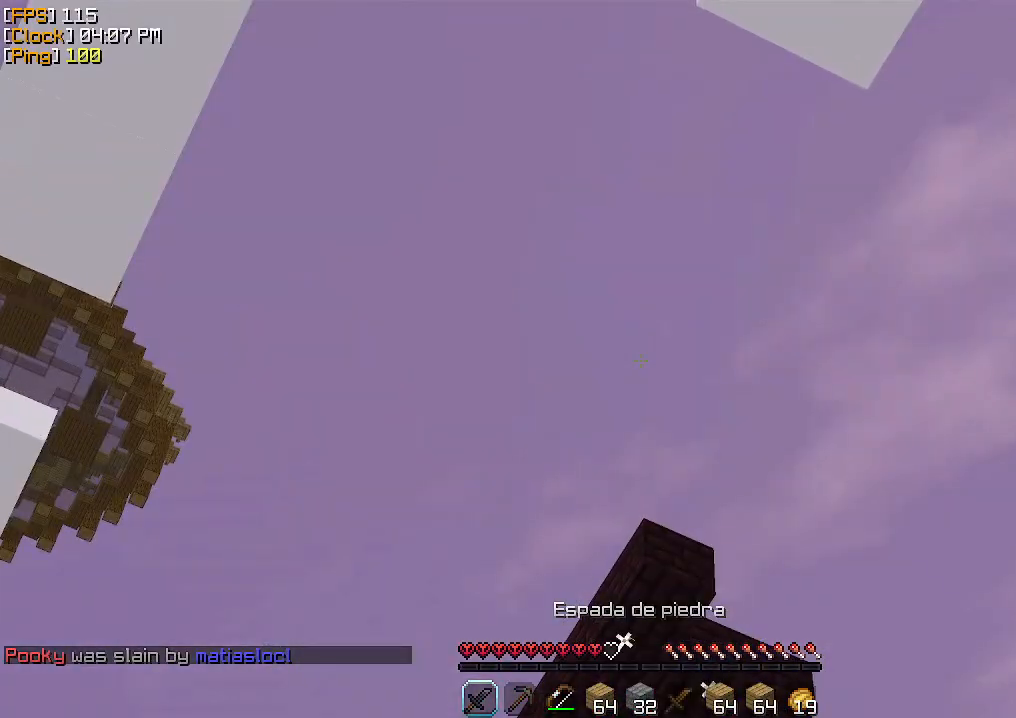
{"keys": [], "mouse": [], "events": []}
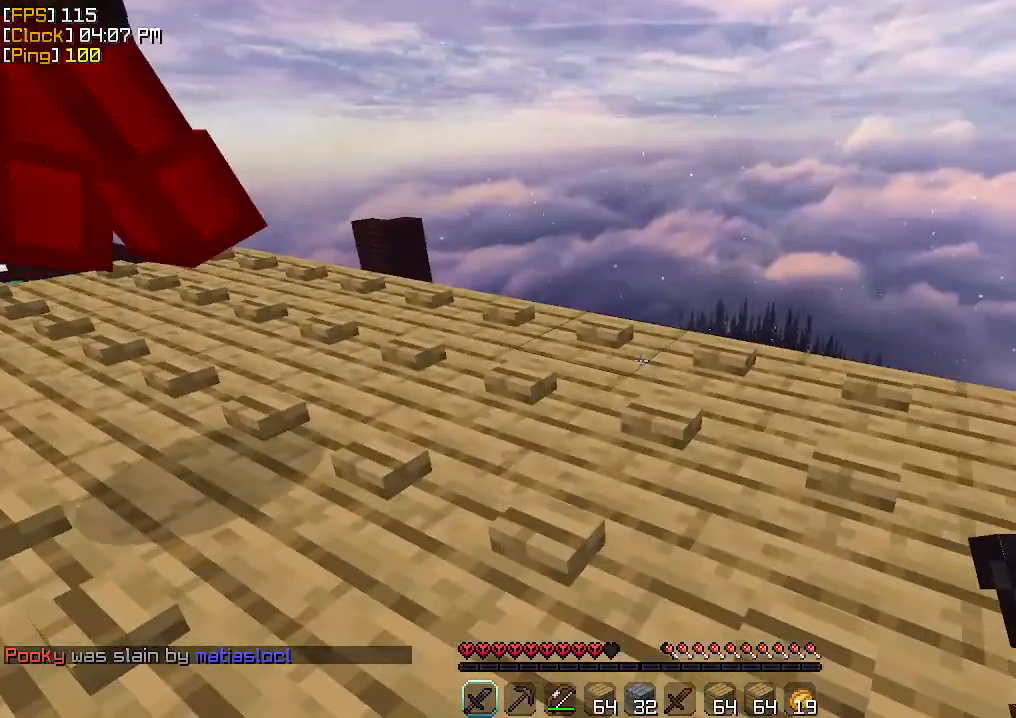
{"keys": ["a", "d", "w"], "mouse": ["right"], "events": [[100, "mouse_right", "down"], [233, "d", "down"], [467, "a", "down"], [500, "w", "down"]]}
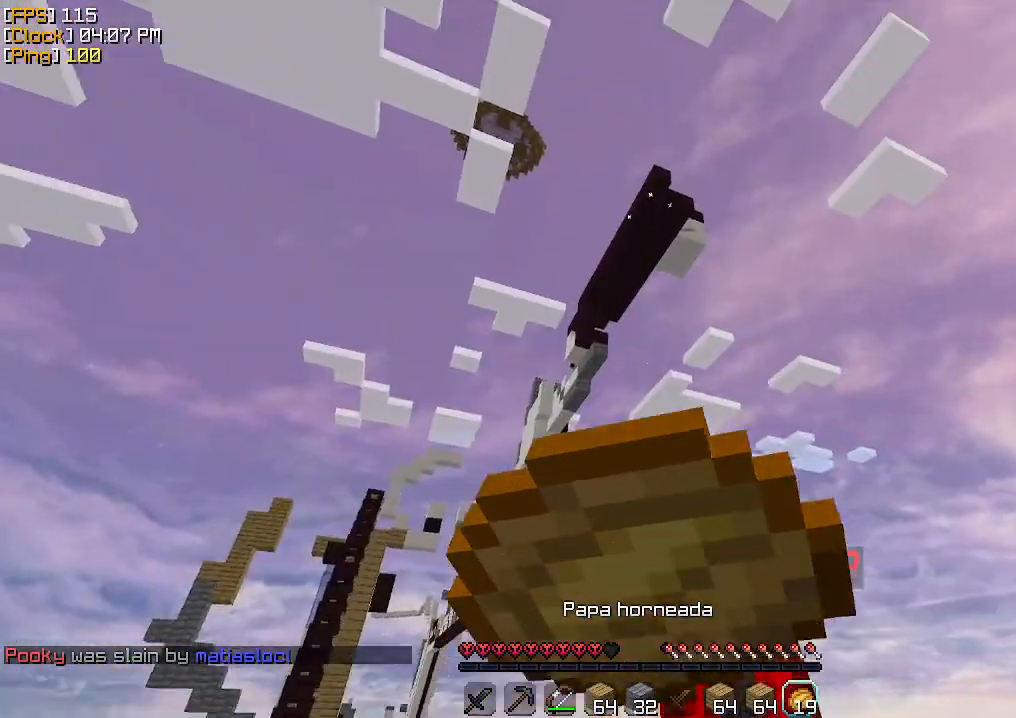
{"keys": ["a", "w"], "mouse": ["right"], "events": [[33, "d", "up"]]}
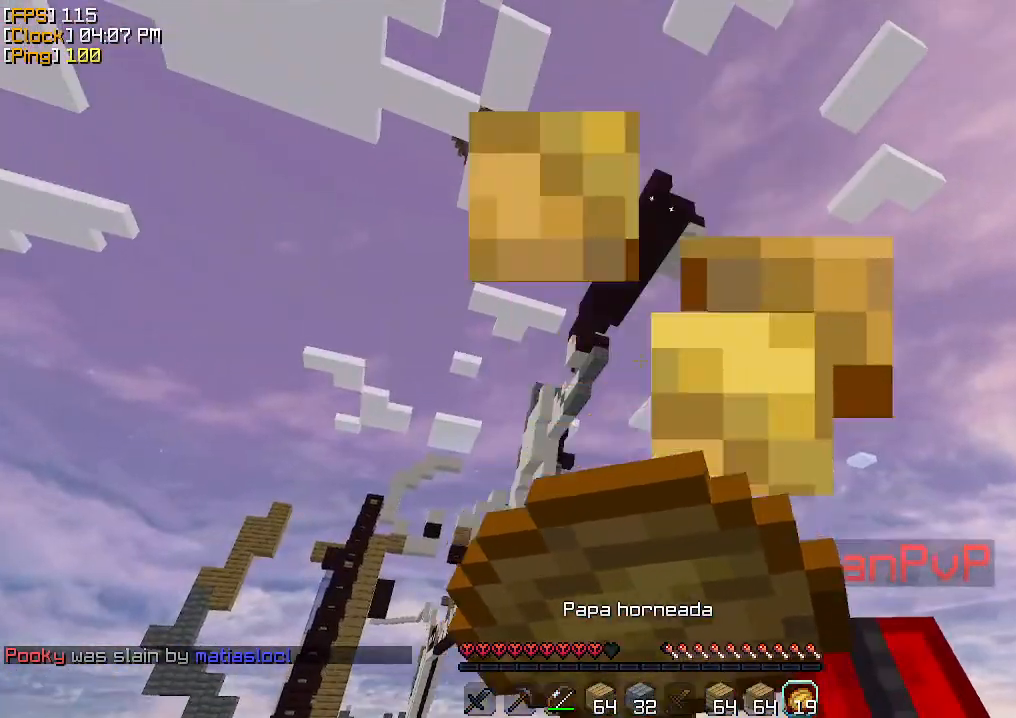
{"keys": ["a", "w"], "mouse": ["right"], "events": []}
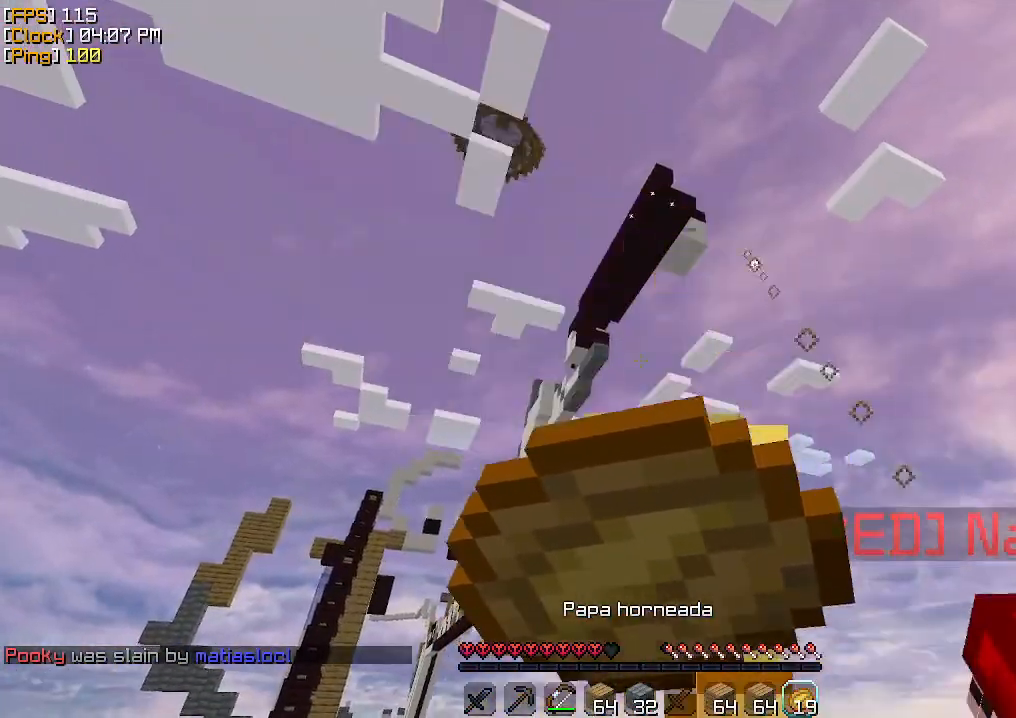
{"keys": ["a", "w"], "mouse": [], "events": [[500, "mouse_right", "up"]]}
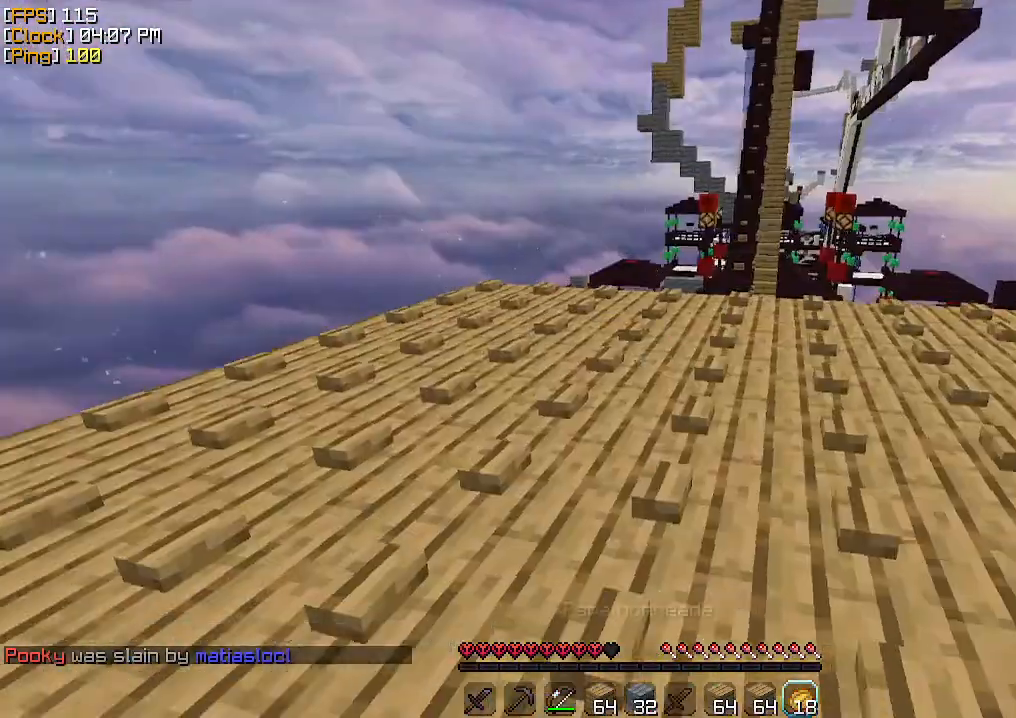
{"keys": ["w"], "mouse": [], "events": [[133, "a", "up"]]}
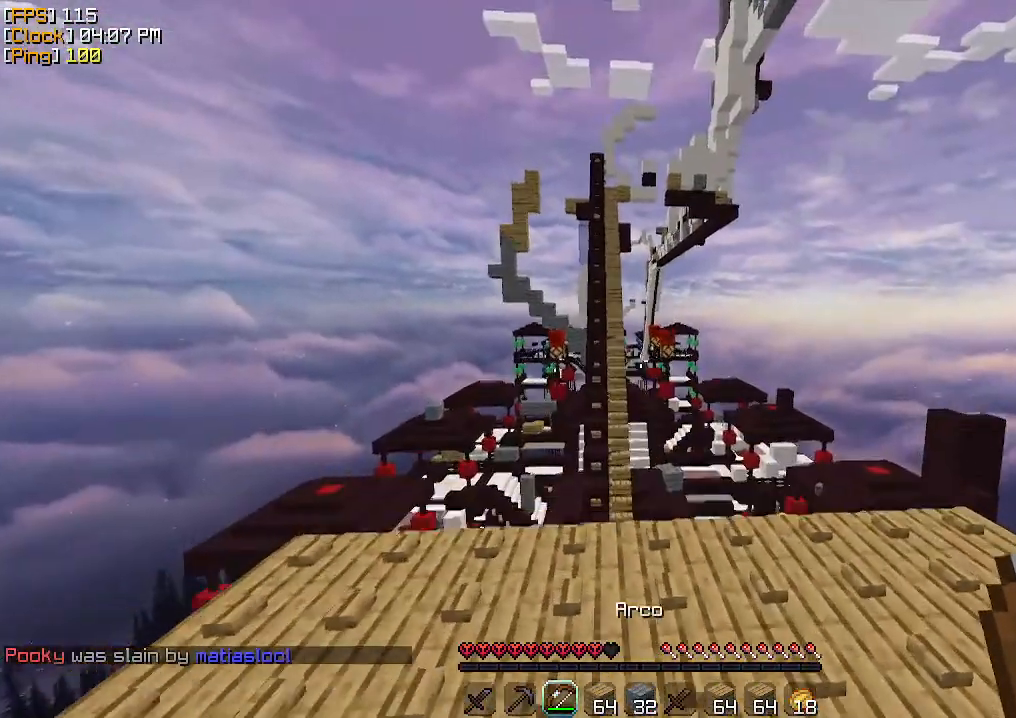
{"keys": ["a", "w"], "mouse": ["right"], "events": [[67, "a", "down"], [67, "mouse_right", "down"]]}